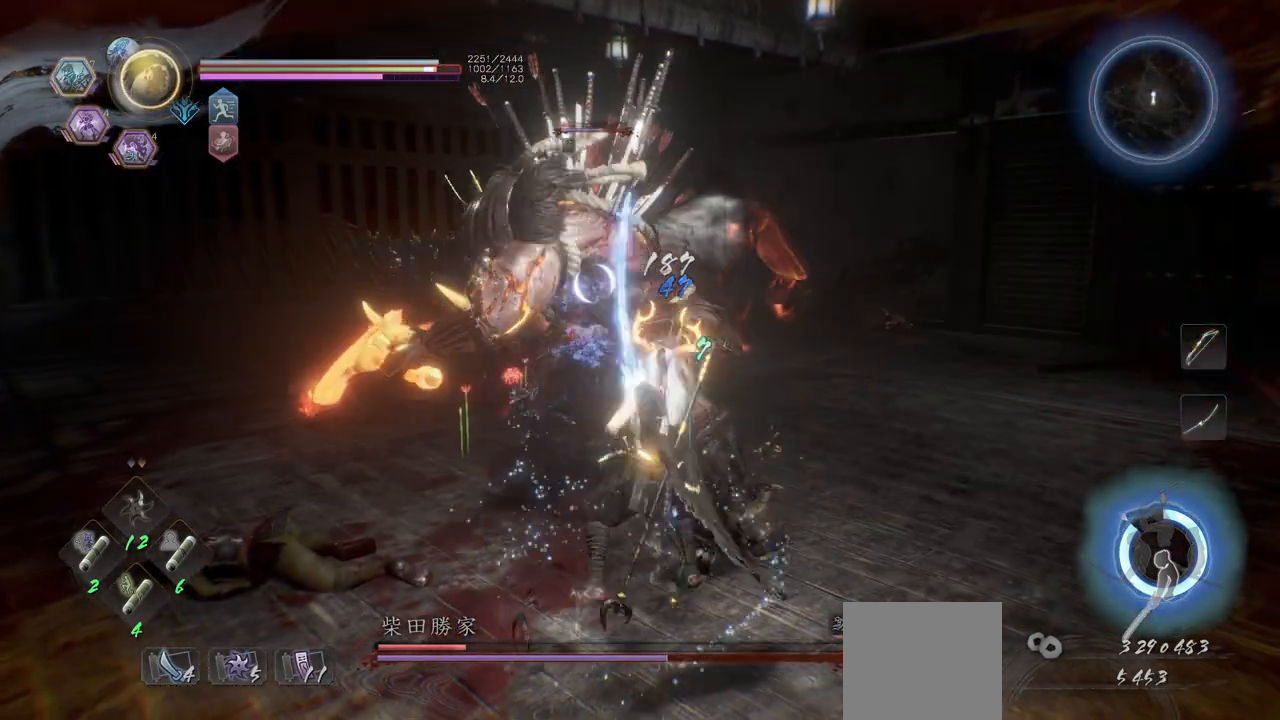
Gameplay with a controller (Xbox layout); each line is a JSON object with the inputs held at the frame after it. "events" lists button and stick changes between this image and that frame as [ms after this image, input, new state], when the widget could be followed in between. Not read: right_stick.
{"buttons": ["L1", "L3"], "left_stick": "left", "events": [[17, "A", "down"], [67, "X", "up"], [117, "A", "up"], [117, "R1", "up"], [200, "L1", "down"], [217, "L3", "down"], [217, "left_stick", "left"], [233, "A", "down"], [317, "A", "up"]]}
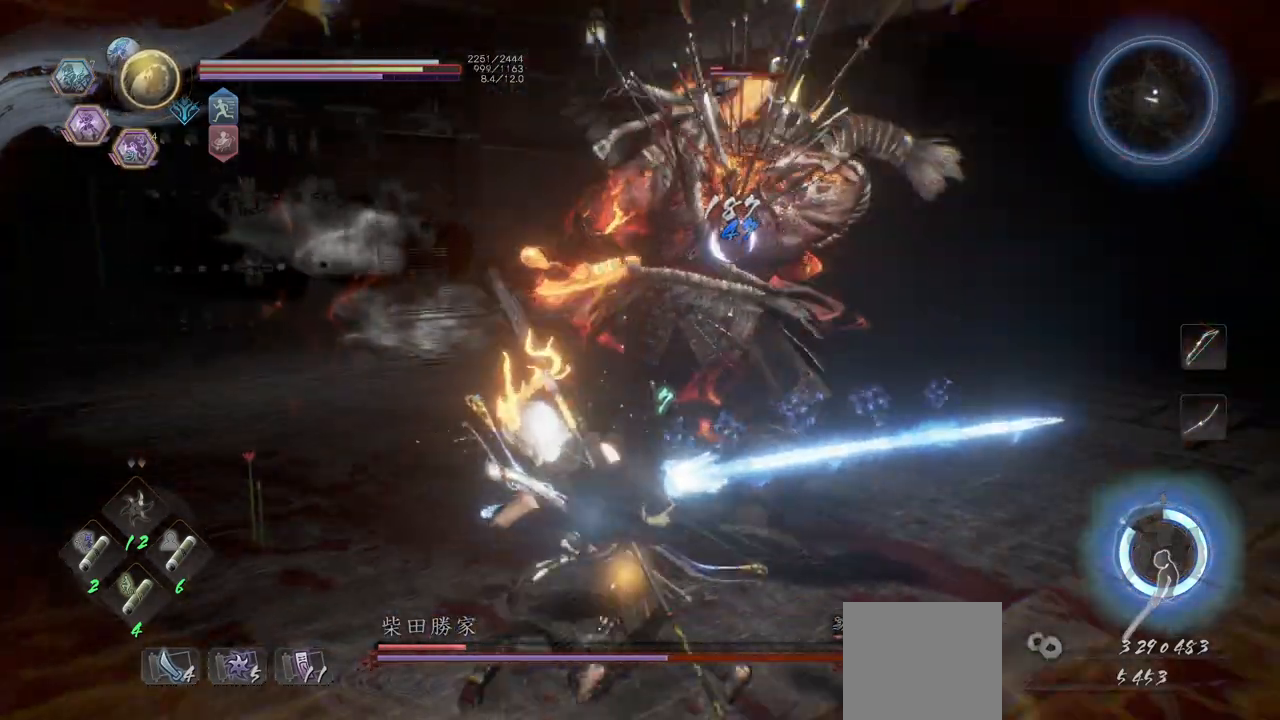
{"buttons": [], "left_stick": "left", "events": [[17, "L3", "up"], [150, "L1", "up"]]}
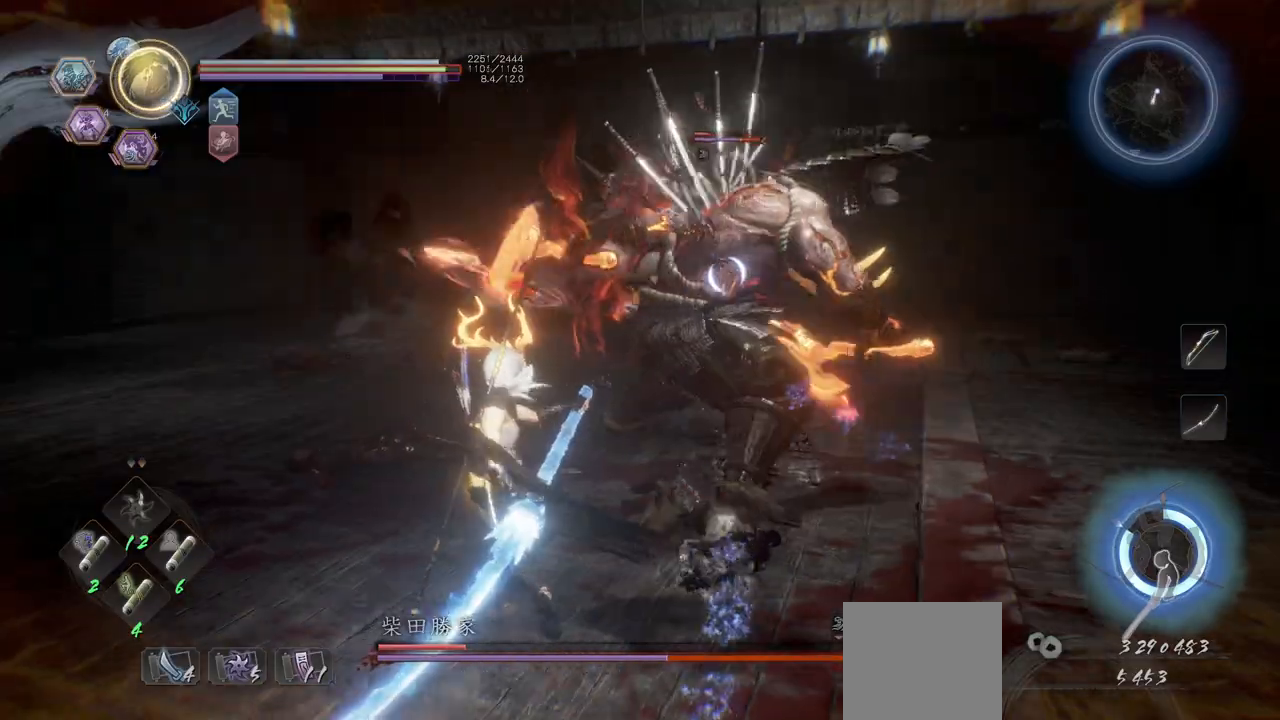
{"buttons": [], "left_stick": "left", "events": [[150, "X", "down"], [267, "X", "up"]]}
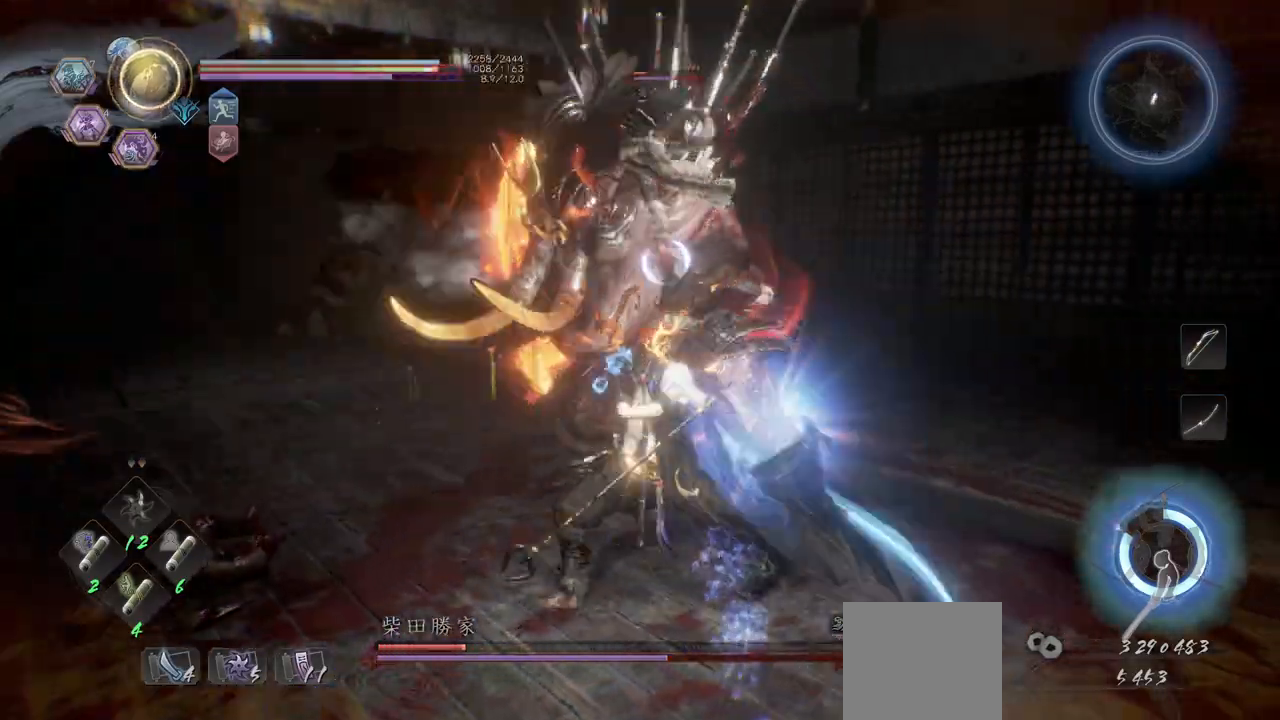
{"buttons": [], "left_stick": "left", "events": [[417, "A", "down"], [500, "A", "up"]]}
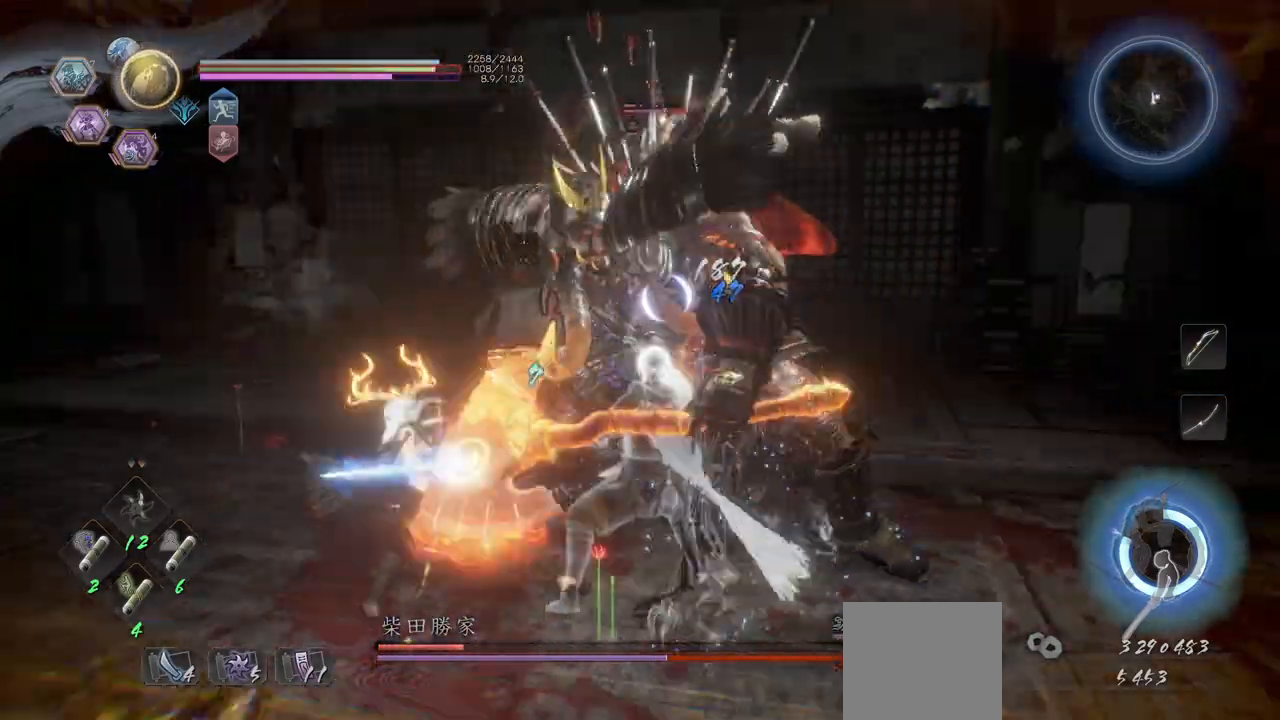
{"buttons": [], "left_stick": "left", "events": [[200, "L1", "down"], [383, "L1", "up"]]}
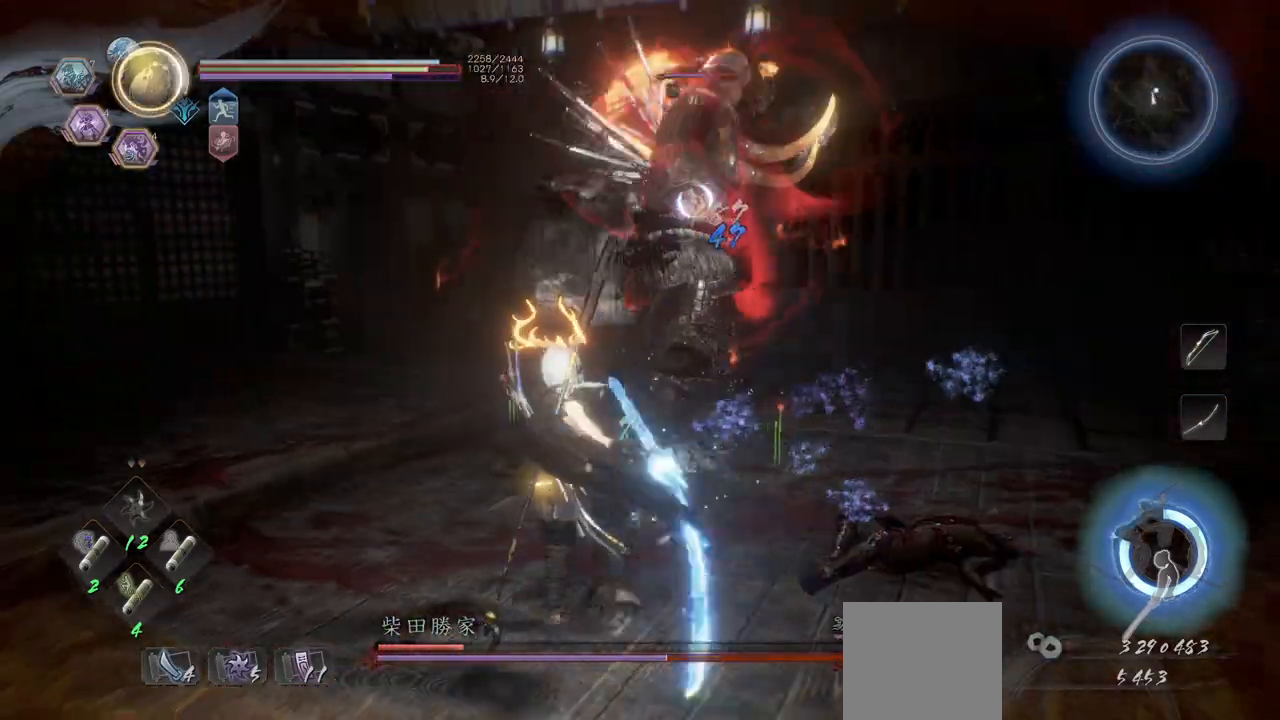
{"buttons": ["B", "R2"], "left_stick": "up-right", "events": [[167, "left_stick", "up-right"], [250, "R2", "down"], [467, "B", "down"]]}
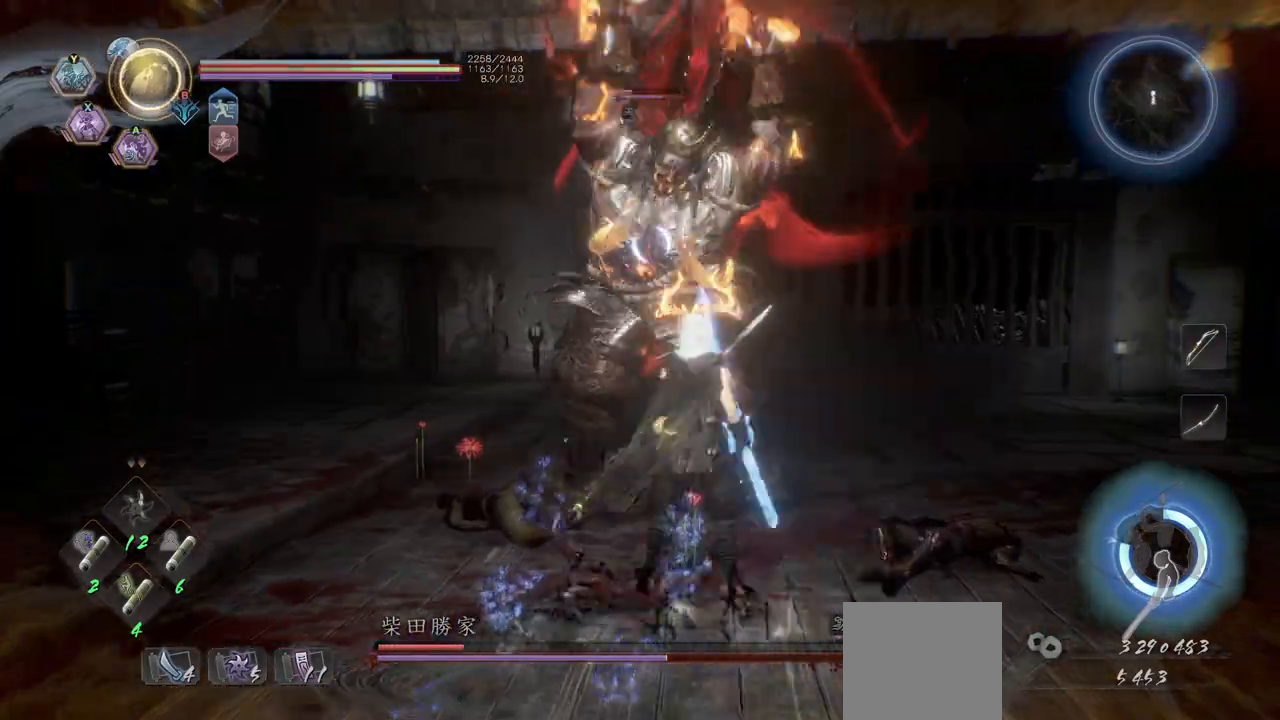
{"buttons": [], "left_stick": "center", "events": [[67, "left_stick", "up-left"], [150, "left_stick", "up"], [400, "B", "up"], [417, "R2", "up"], [483, "left_stick", "center"]]}
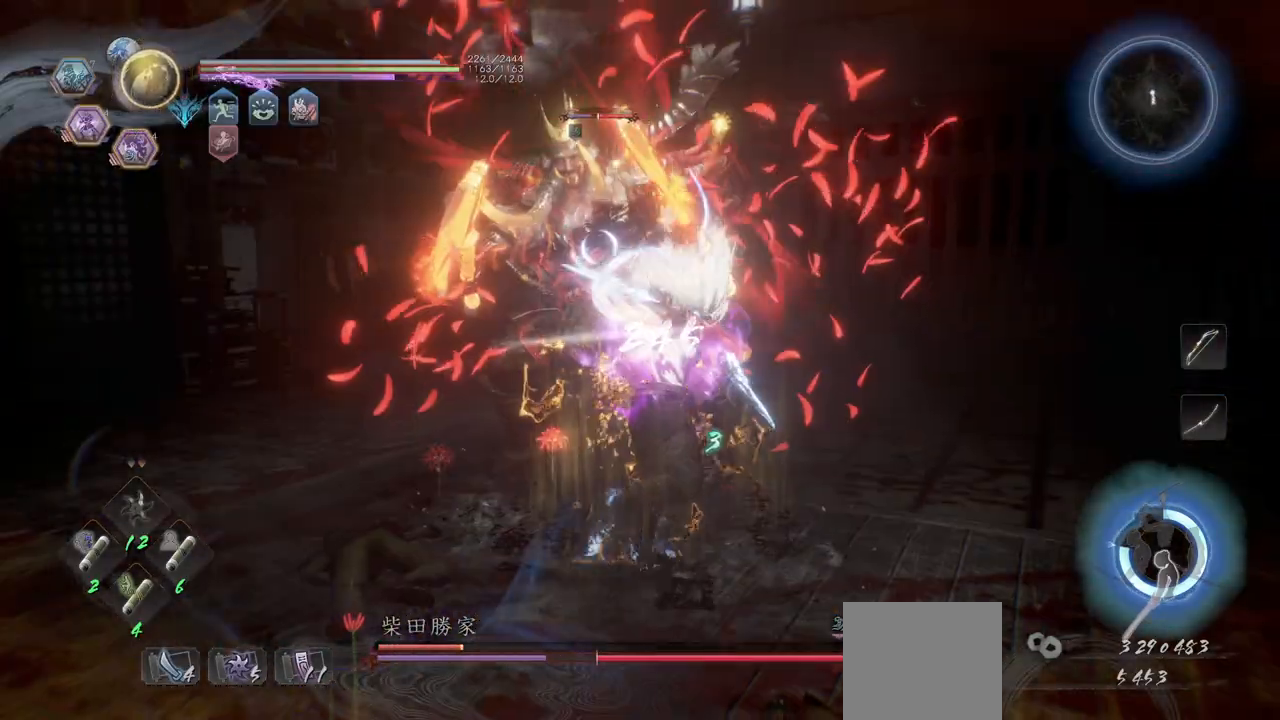
{"buttons": [], "left_stick": "center", "events": [[217, "X", "down"], [317, "X", "up"]]}
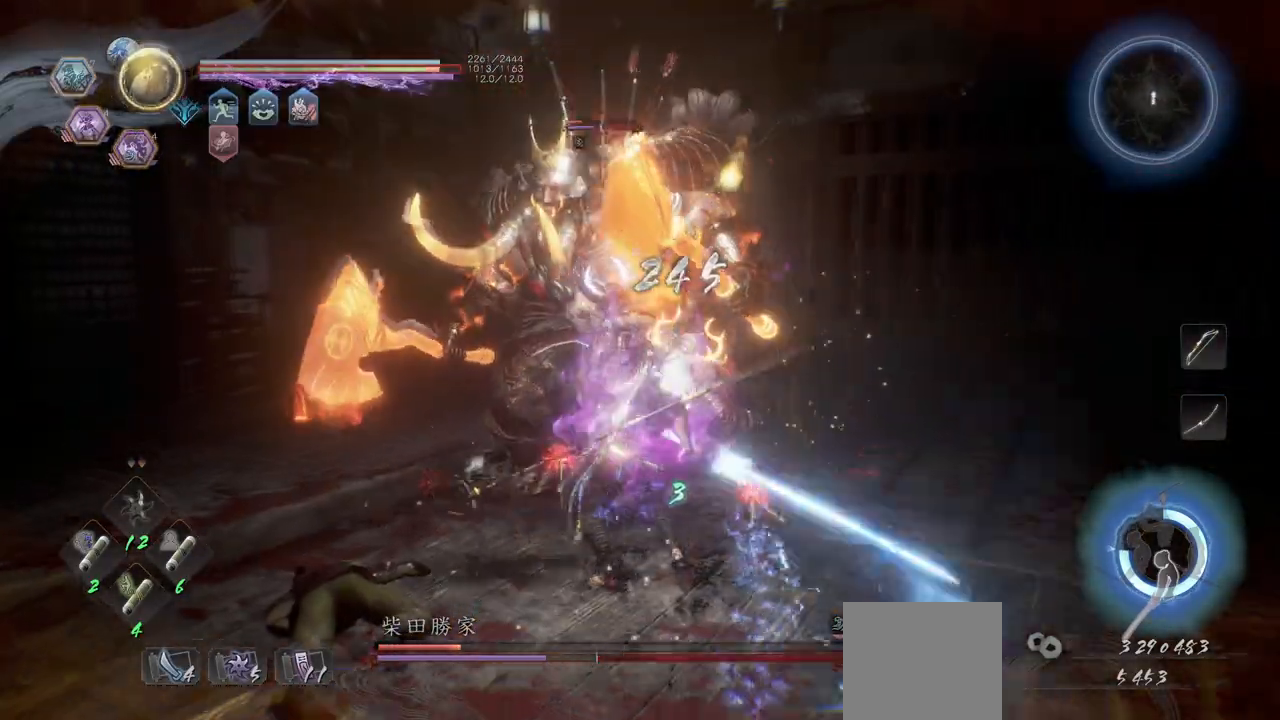
{"buttons": [], "left_stick": "center", "events": [[83, "Y", "down"], [167, "Y", "up"]]}
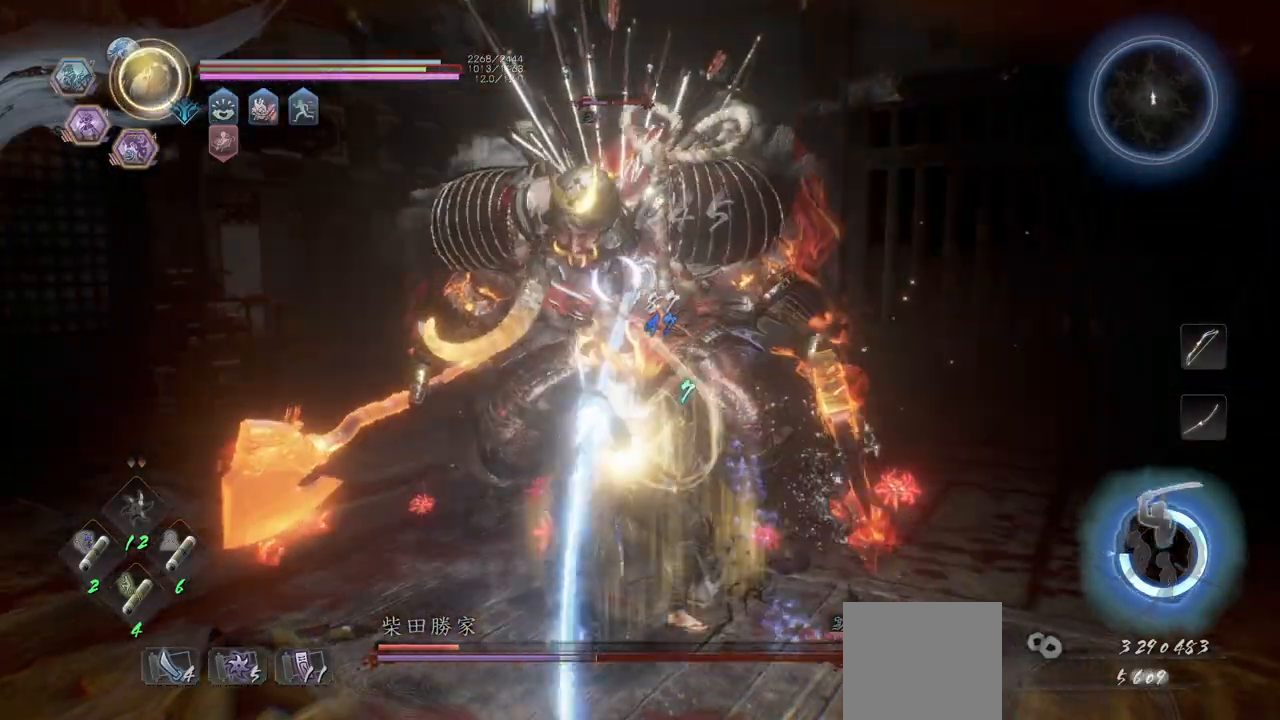
{"buttons": [], "left_stick": "center", "events": []}
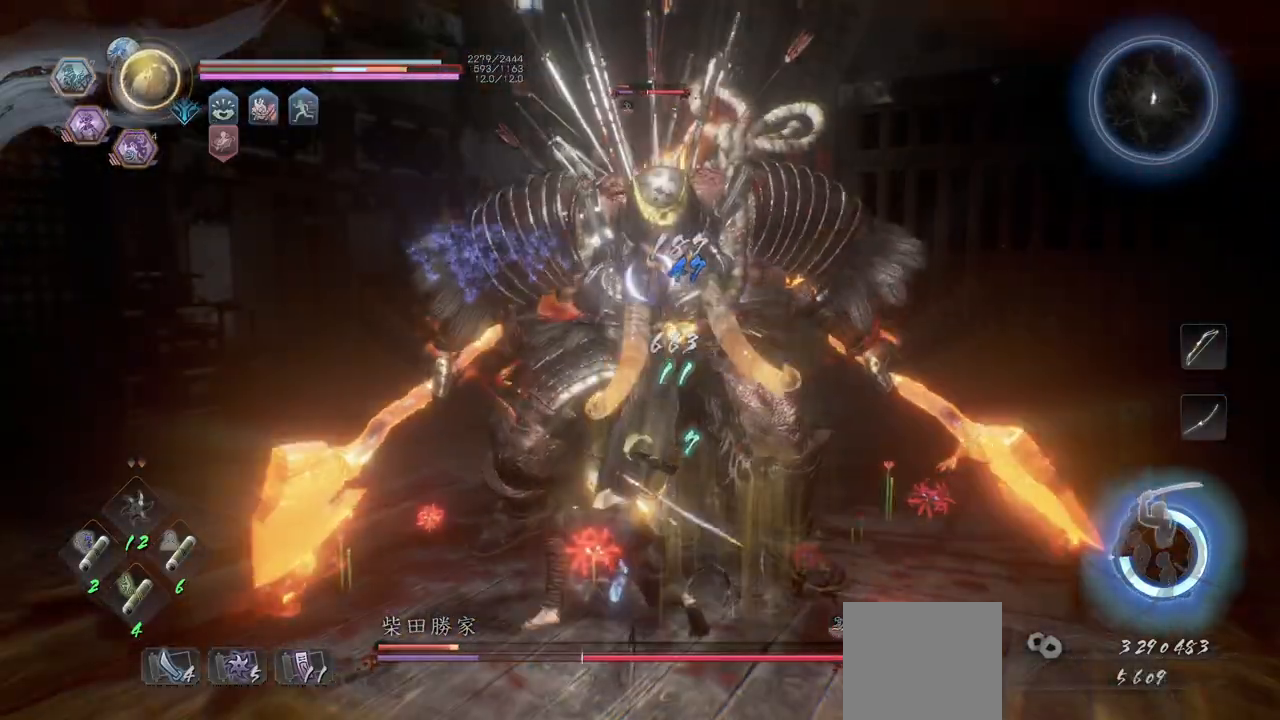
{"buttons": [], "left_stick": "down", "events": [[117, "R1", "down"], [133, "X", "down"], [200, "A", "down"], [250, "X", "up"], [267, "A", "up"], [300, "R1", "up"], [417, "left_stick", "down"]]}
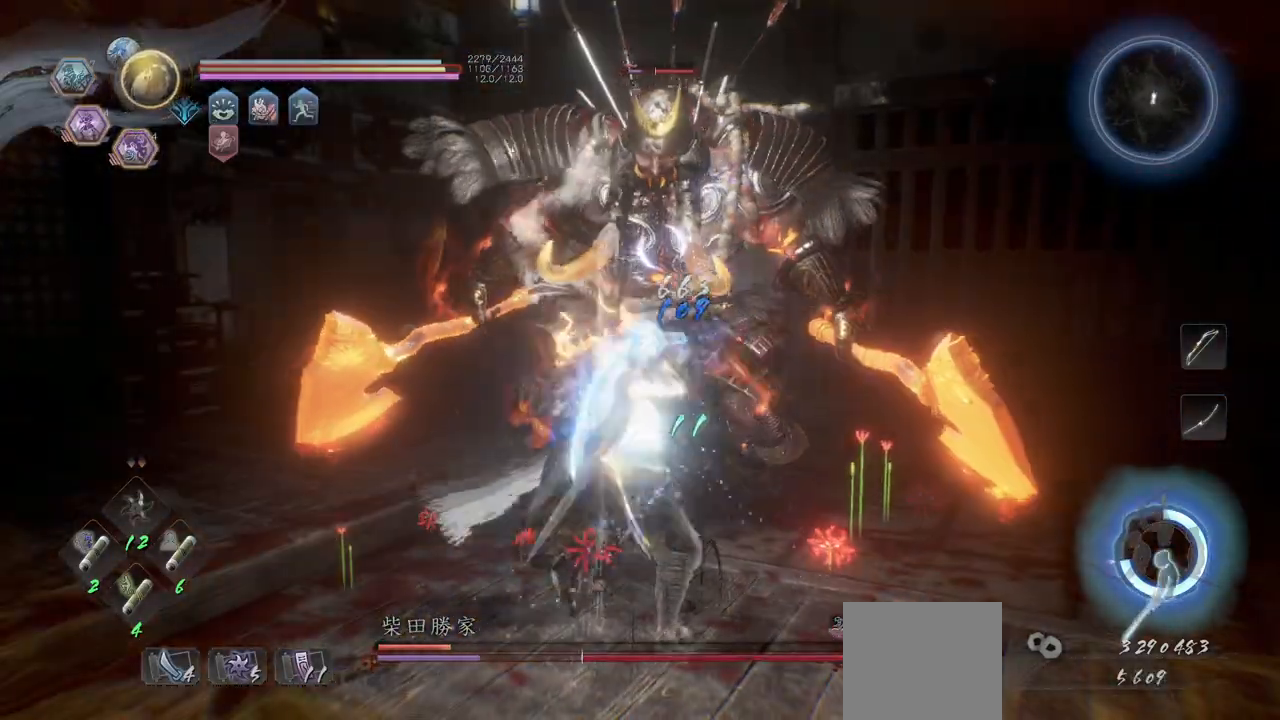
{"buttons": ["A"], "left_stick": "down", "events": [[67, "A", "down"]]}
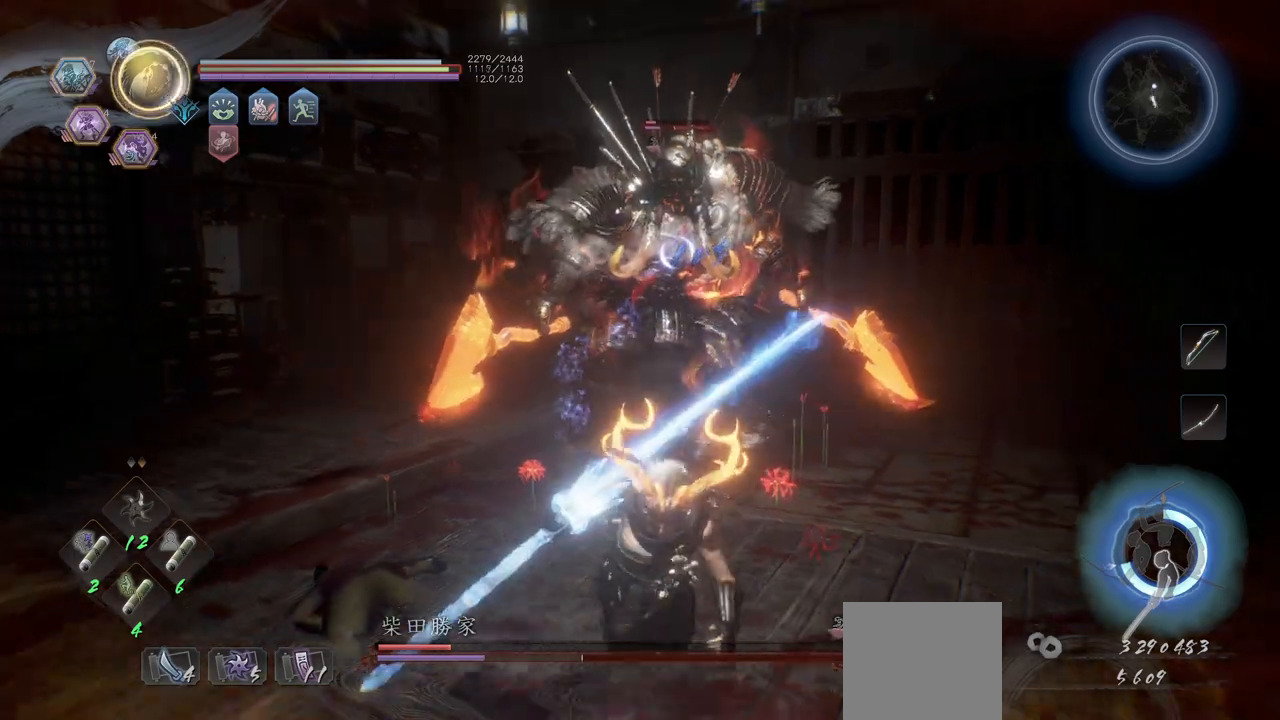
{"buttons": [], "left_stick": "down", "events": [[133, "A", "up"], [167, "left_stick", "up-right"], [317, "left_stick", "down-right"], [433, "left_stick", "down"]]}
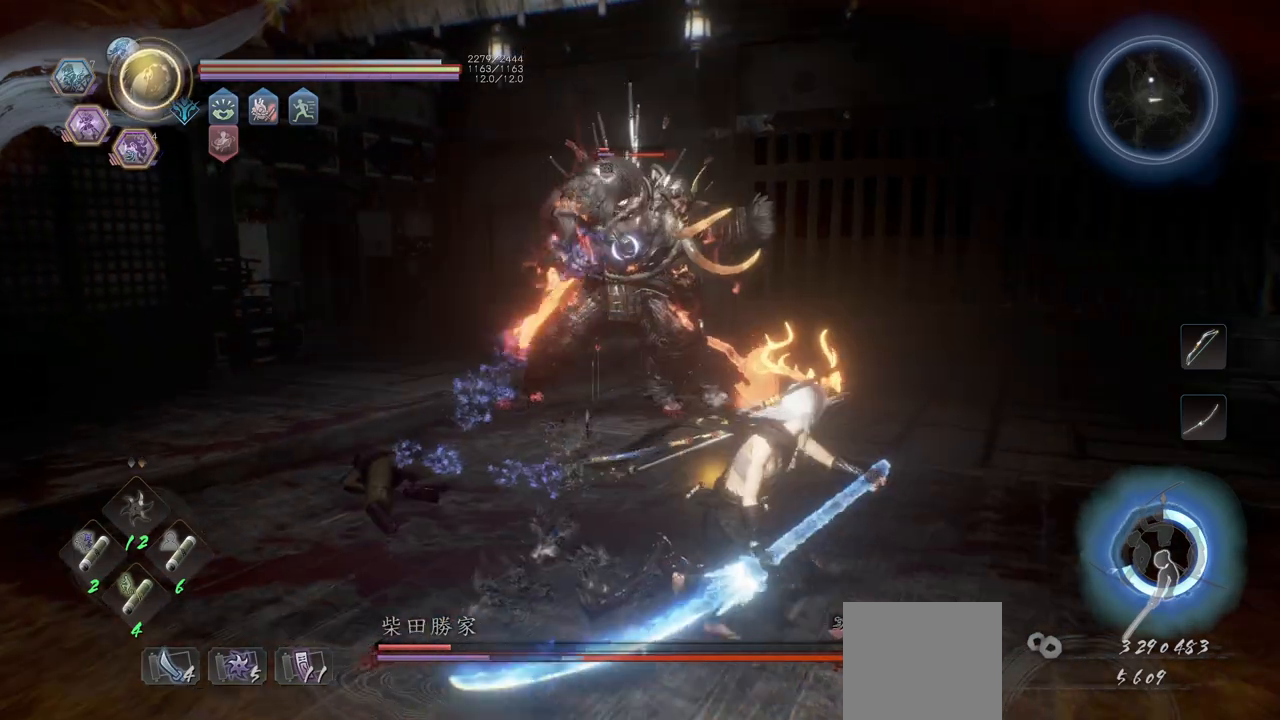
{"buttons": [], "left_stick": "down", "events": [[150, "left_stick", "down-right"], [383, "left_stick", "down"]]}
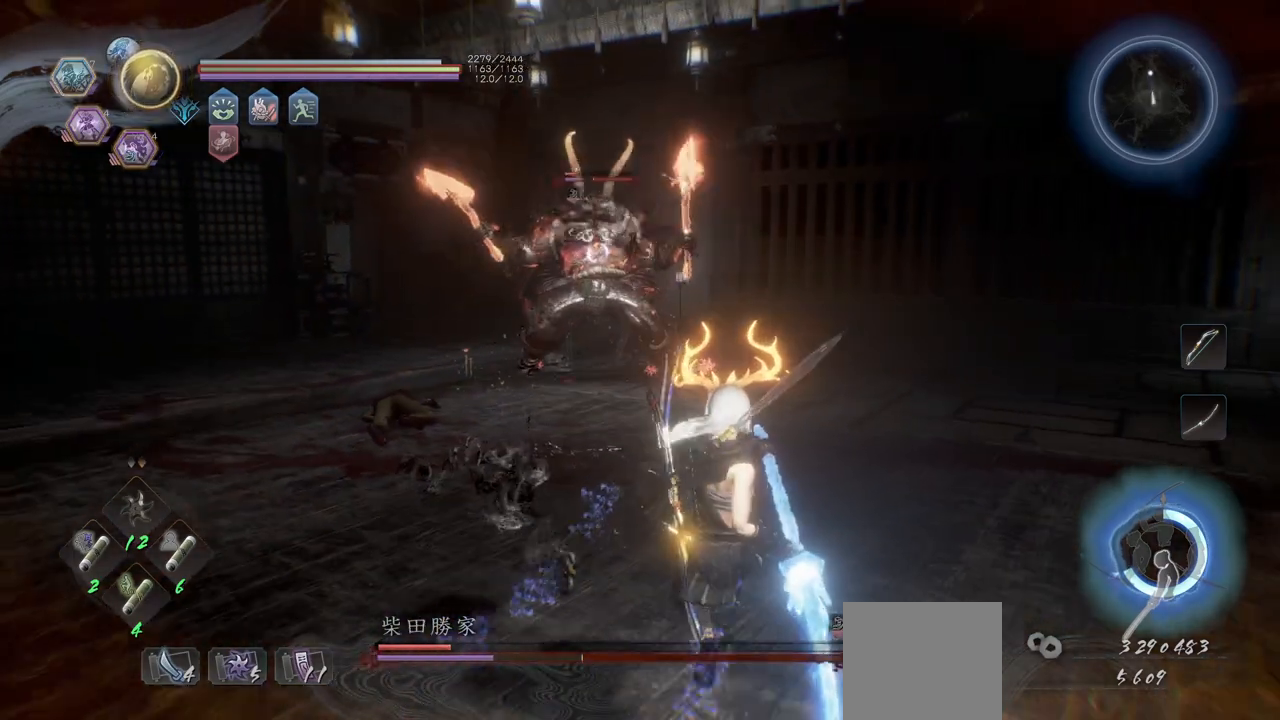
{"buttons": [], "left_stick": "down", "events": [[50, "A", "down"], [383, "A", "up"]]}
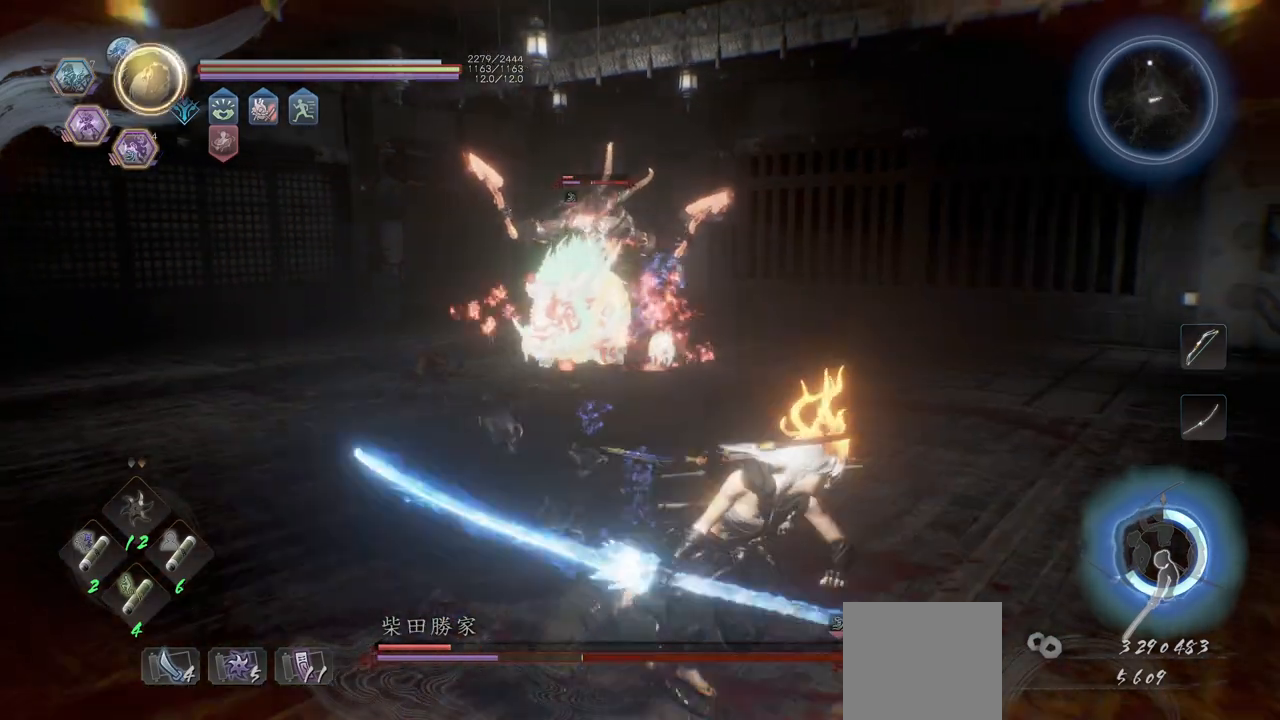
{"buttons": [], "left_stick": "right", "events": [[50, "R2", "down"], [100, "R2", "up"], [150, "left_stick", "down-right"], [250, "left_stick", "right"]]}
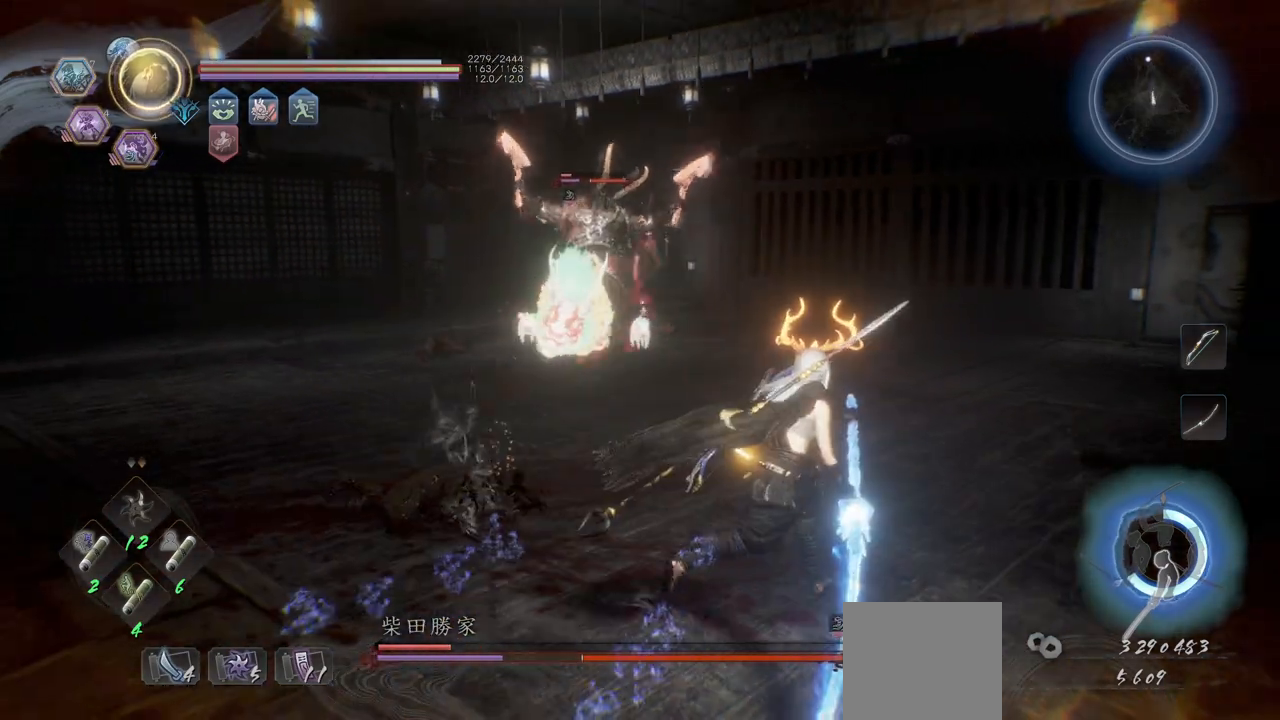
{"buttons": ["A"], "left_stick": "right", "events": [[50, "A", "down"]]}
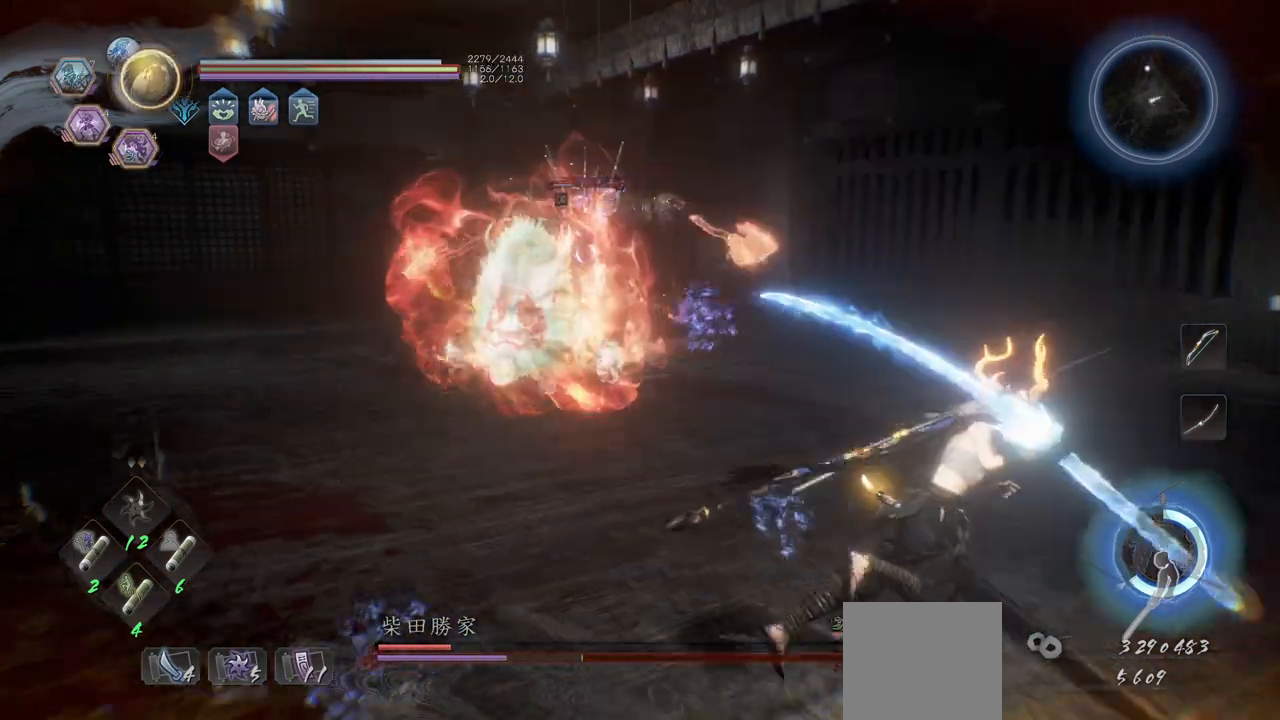
{"buttons": [], "left_stick": "up-right", "events": [[233, "A", "up"], [400, "left_stick", "up-right"]]}
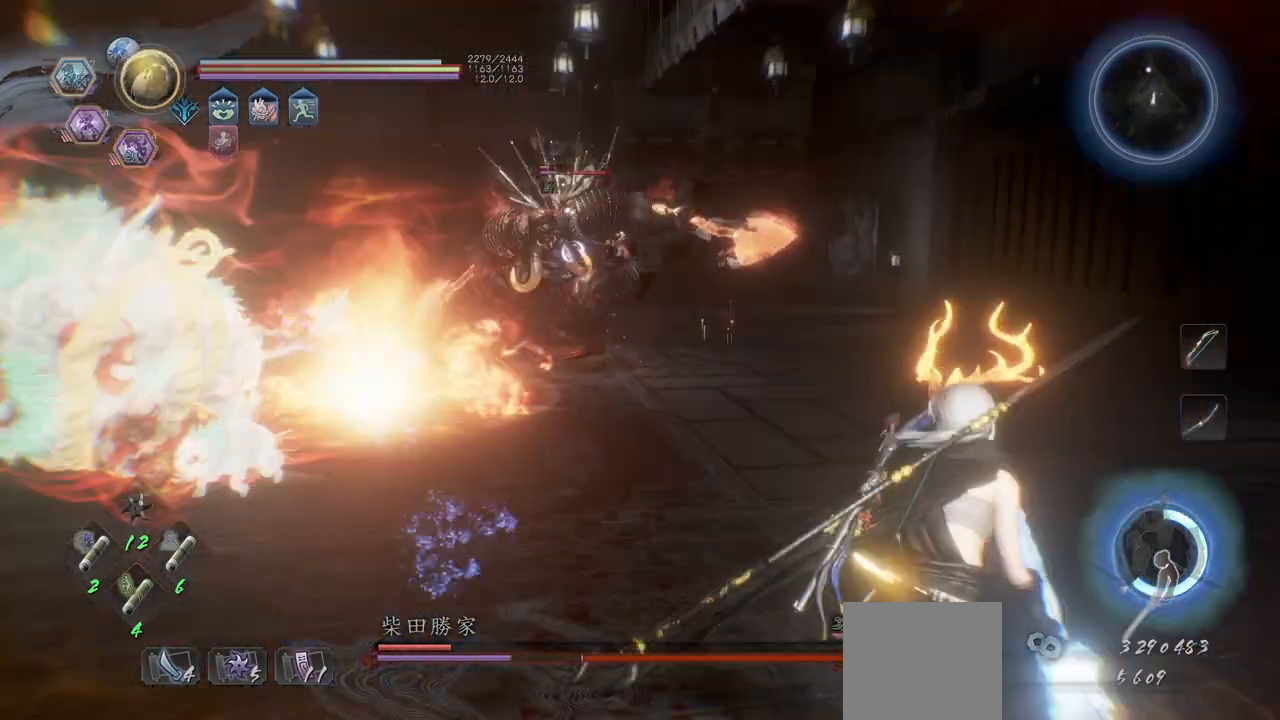
{"buttons": [], "left_stick": "up-right", "events": []}
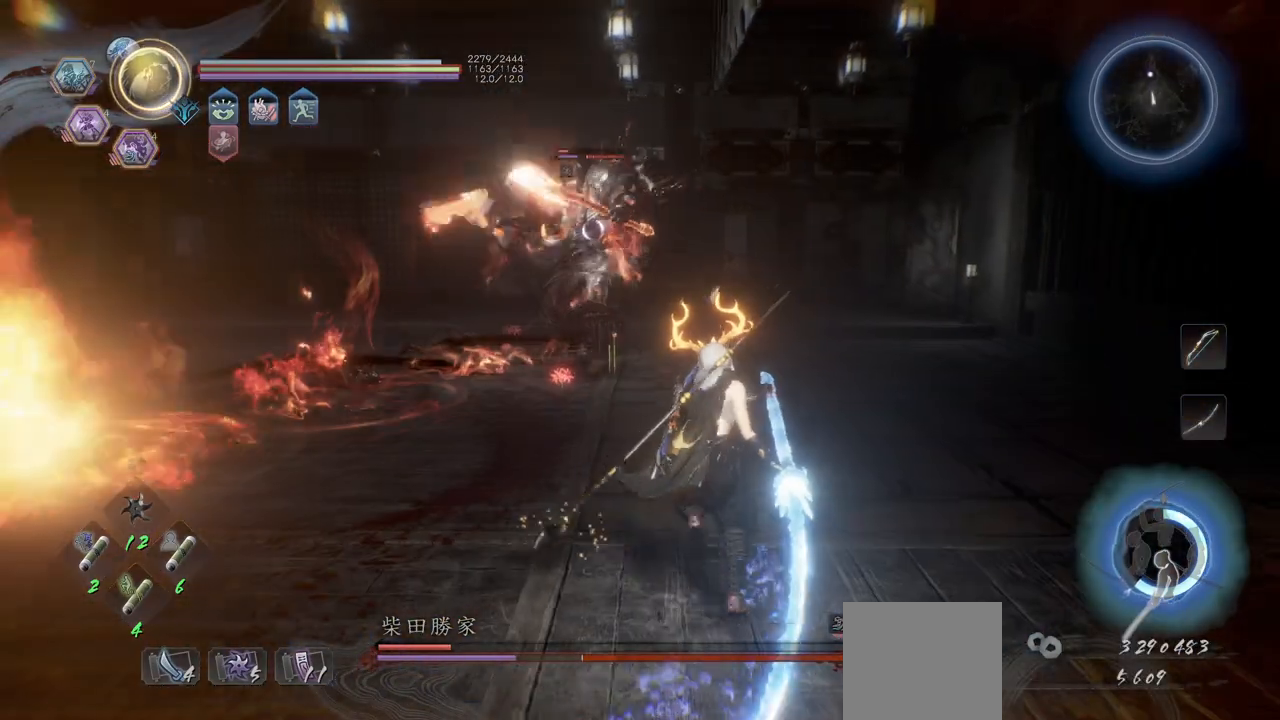
{"buttons": [], "left_stick": "center", "events": [[200, "left_stick", "up"], [433, "left_stick", "center"]]}
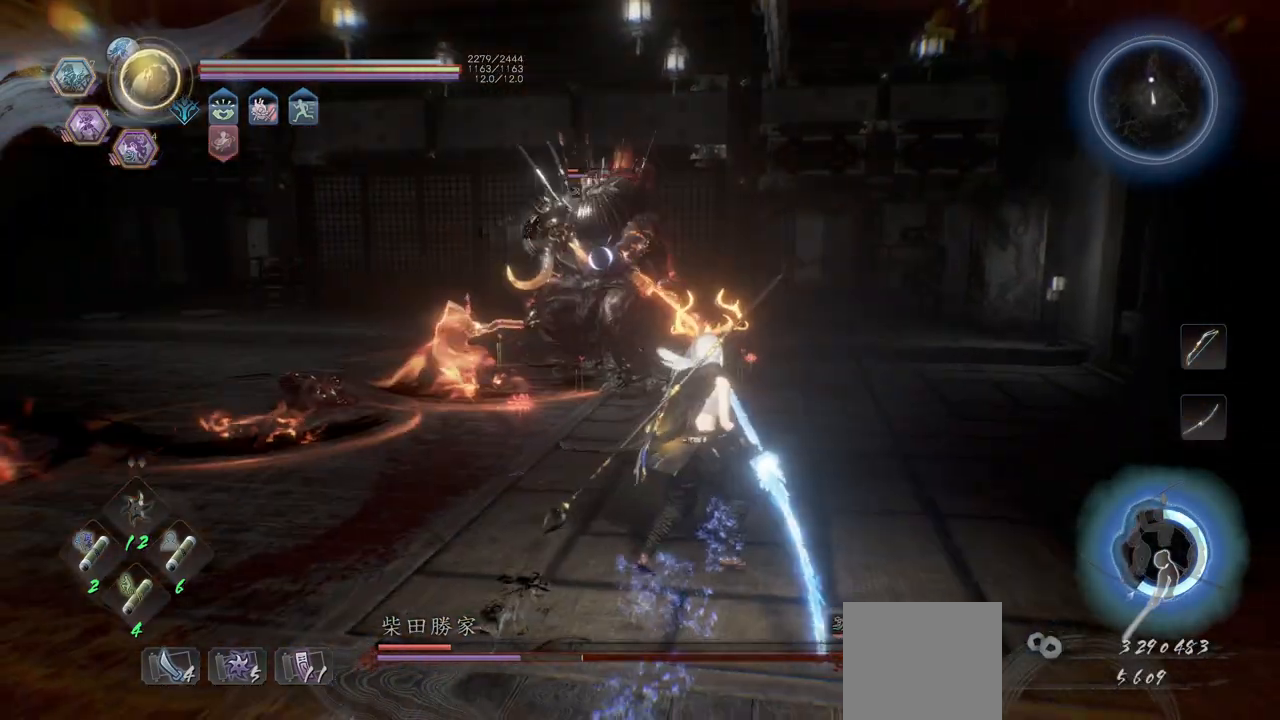
{"buttons": [], "left_stick": "down", "events": [[100, "left_stick", "down"]]}
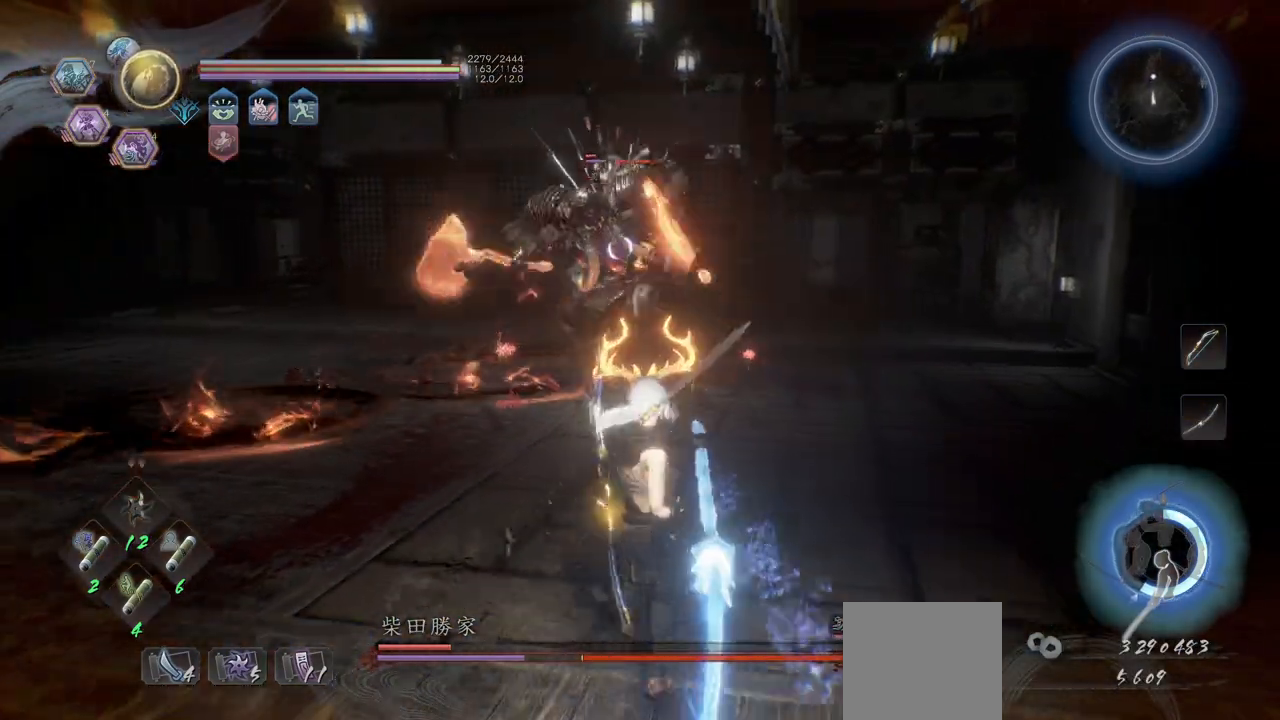
{"buttons": ["A", "R2"], "left_stick": "down", "events": [[67, "R2", "down"], [450, "A", "down"]]}
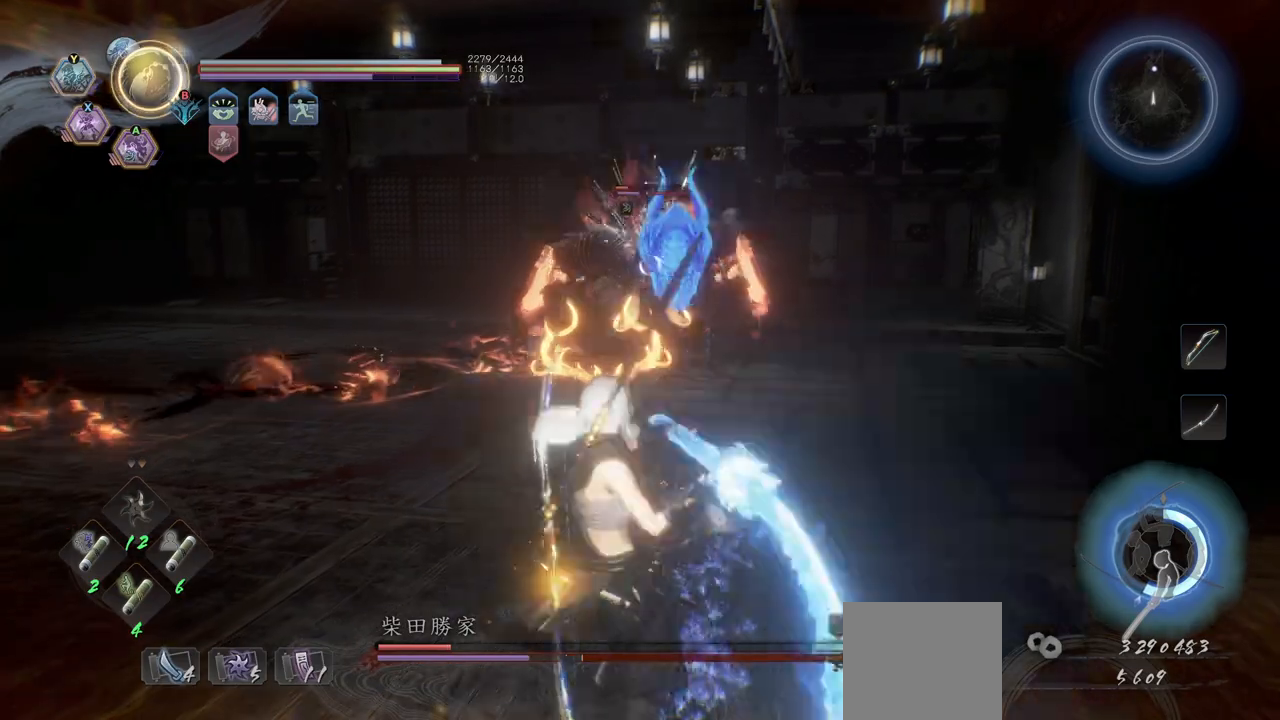
{"buttons": ["L1", "R2"], "left_stick": "down", "events": [[83, "A", "up"], [400, "L1", "down"]]}
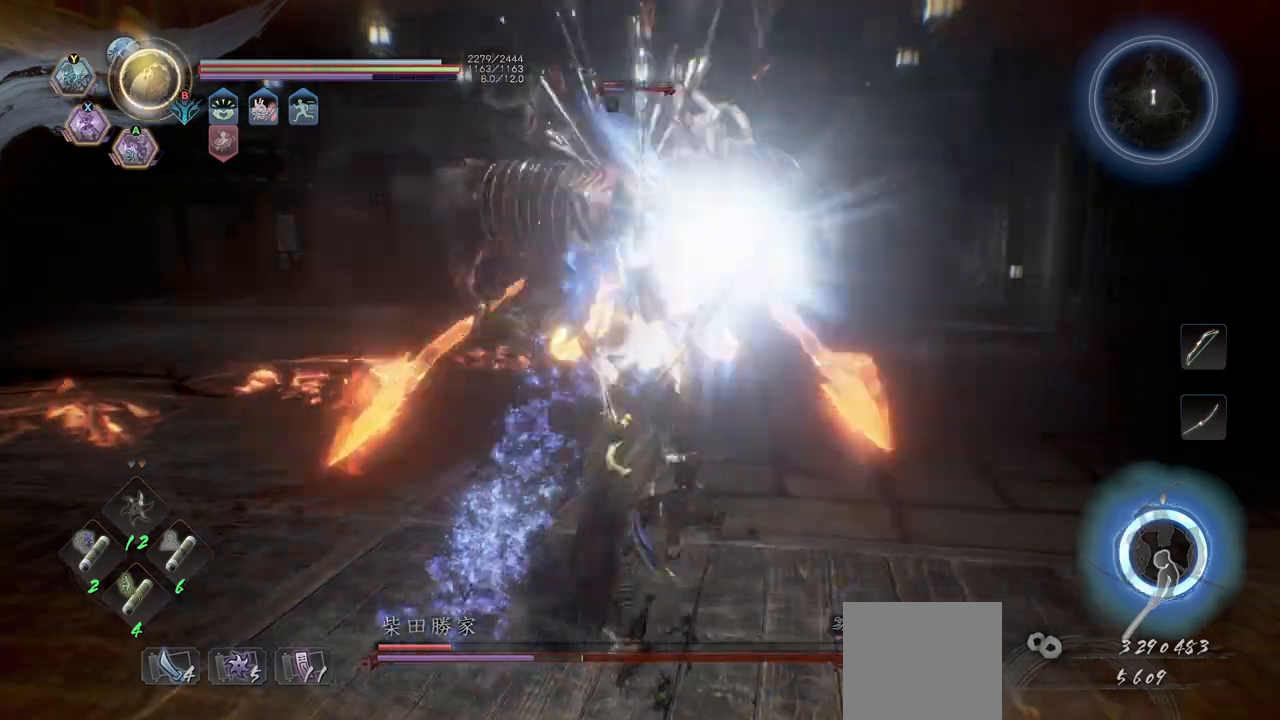
{"buttons": [], "left_stick": "right", "events": [[33, "left_stick", "down-right"], [150, "R2", "up"], [367, "L1", "up"], [367, "left_stick", "right"]]}
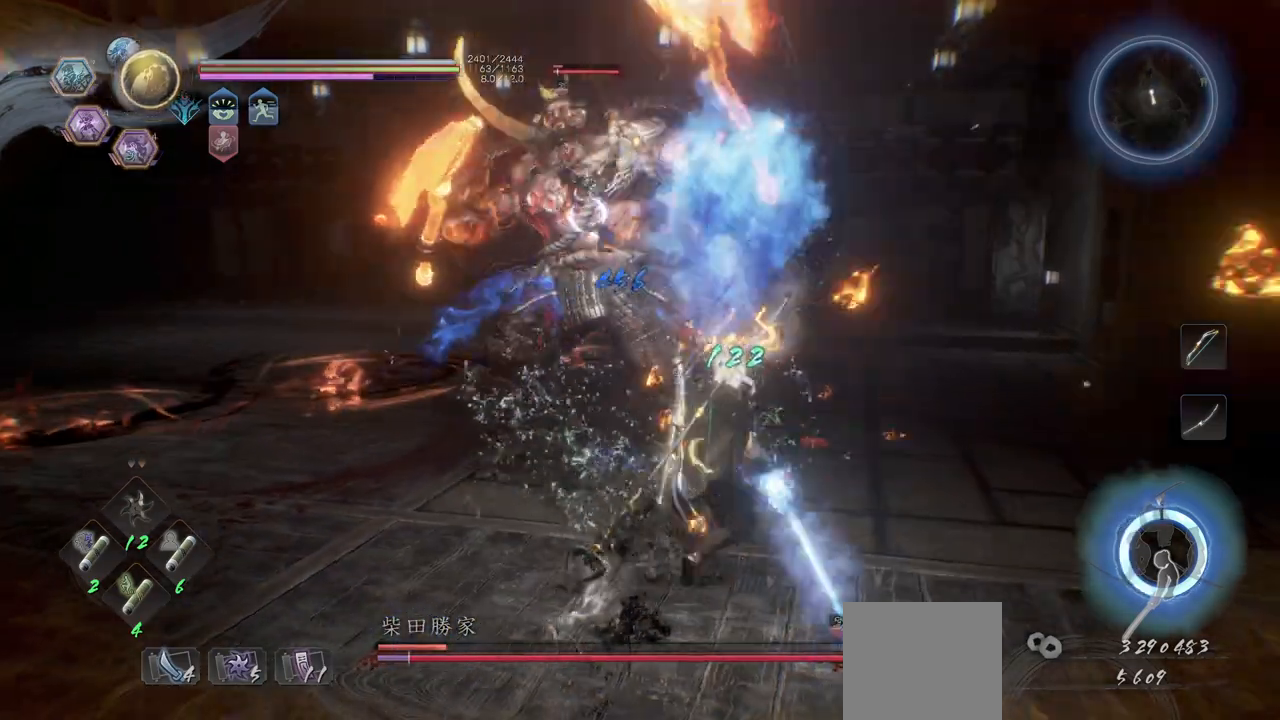
{"buttons": [], "left_stick": "down-right", "events": [[33, "X", "down"], [50, "left_stick", "down-right"], [133, "X", "up"], [417, "Y", "down"], [500, "Y", "up"]]}
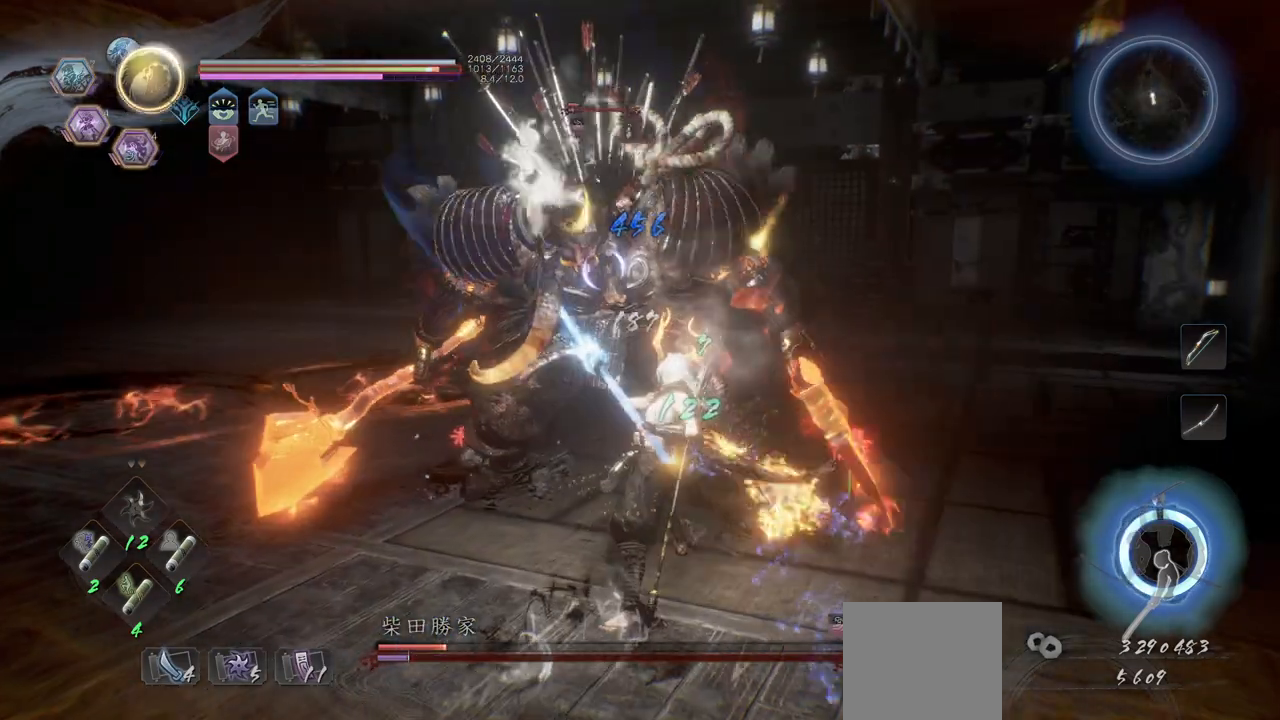
{"buttons": [], "left_stick": "down-right", "events": []}
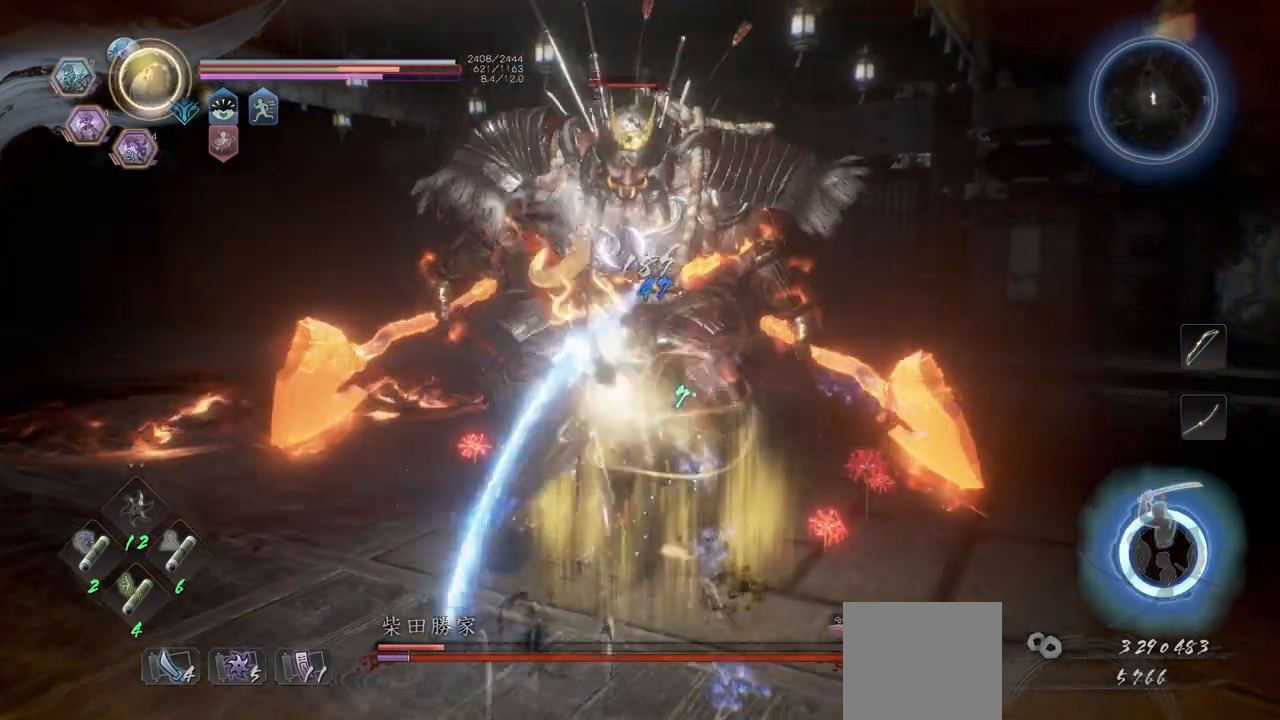
{"buttons": ["A", "R1"], "left_stick": "center", "events": [[233, "left_stick", "center"], [483, "A", "down"], [483, "R1", "down"]]}
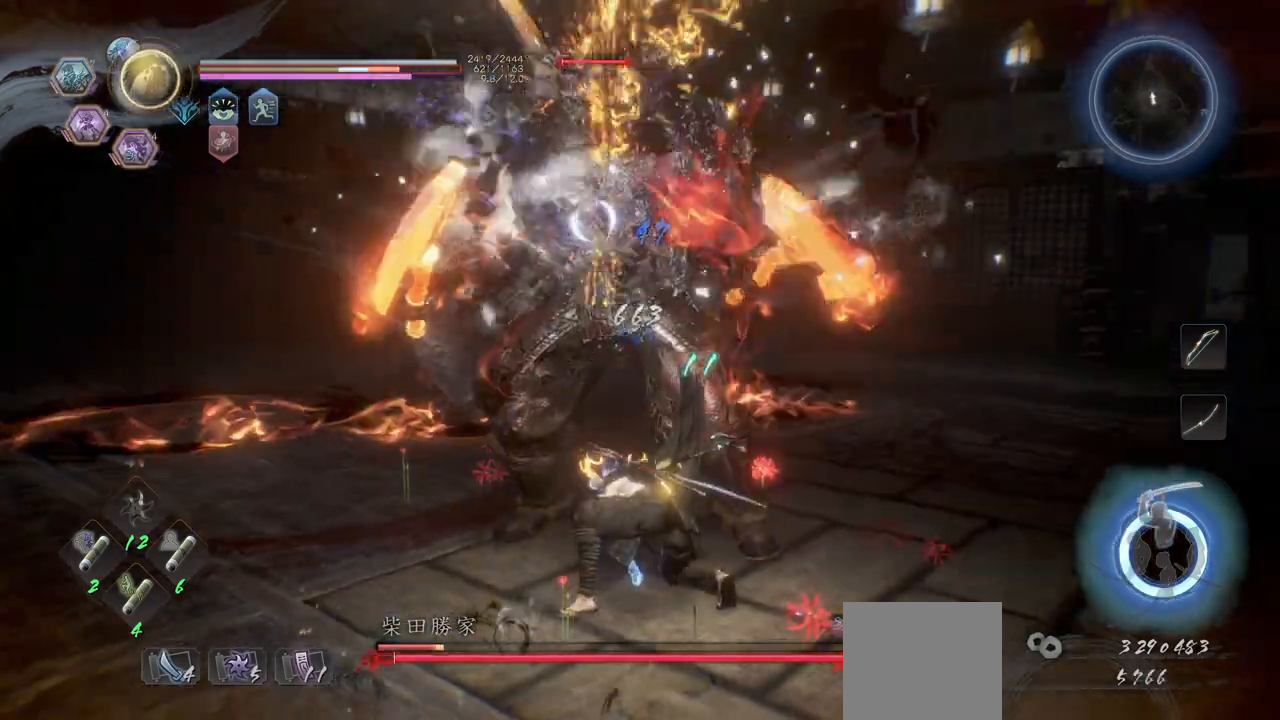
{"buttons": ["Y", "L1"], "left_stick": "center", "events": [[50, "A", "up"], [50, "X", "down"], [83, "X", "up"], [150, "R1", "up"], [167, "L1", "down"], [183, "Y", "down"]]}
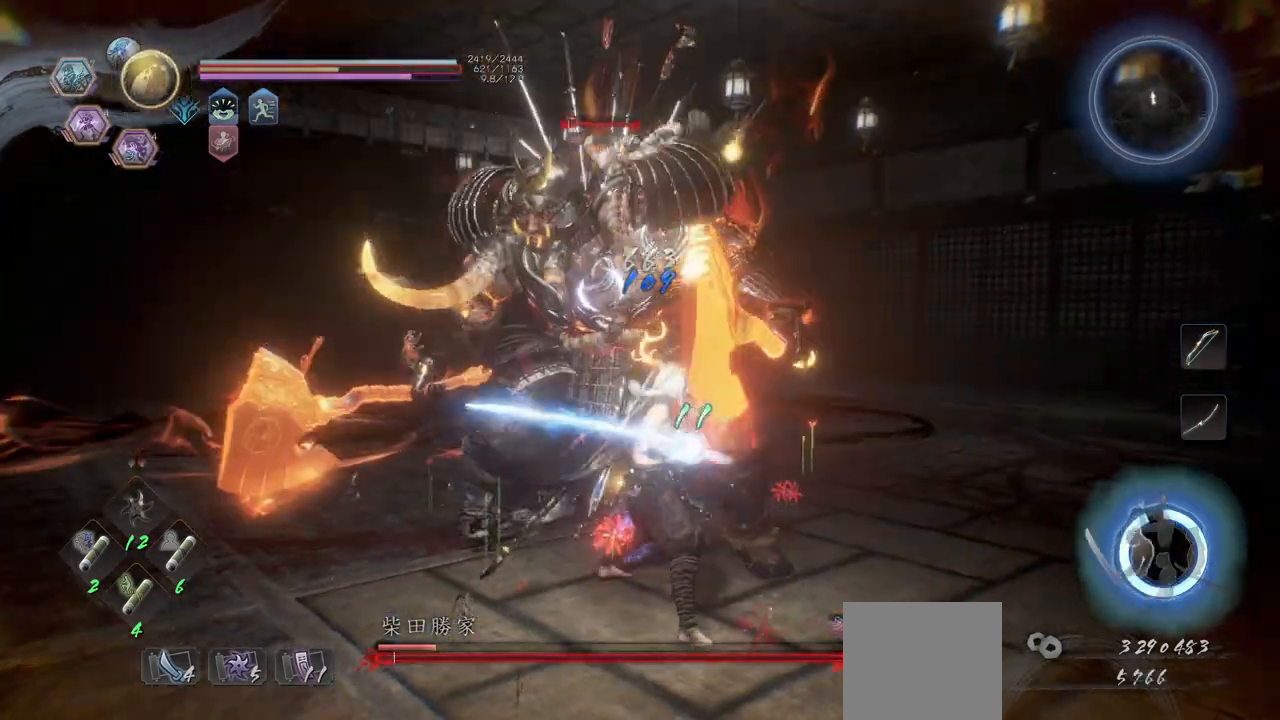
{"buttons": ["L1"], "left_stick": "center", "events": [[467, "Y", "up"]]}
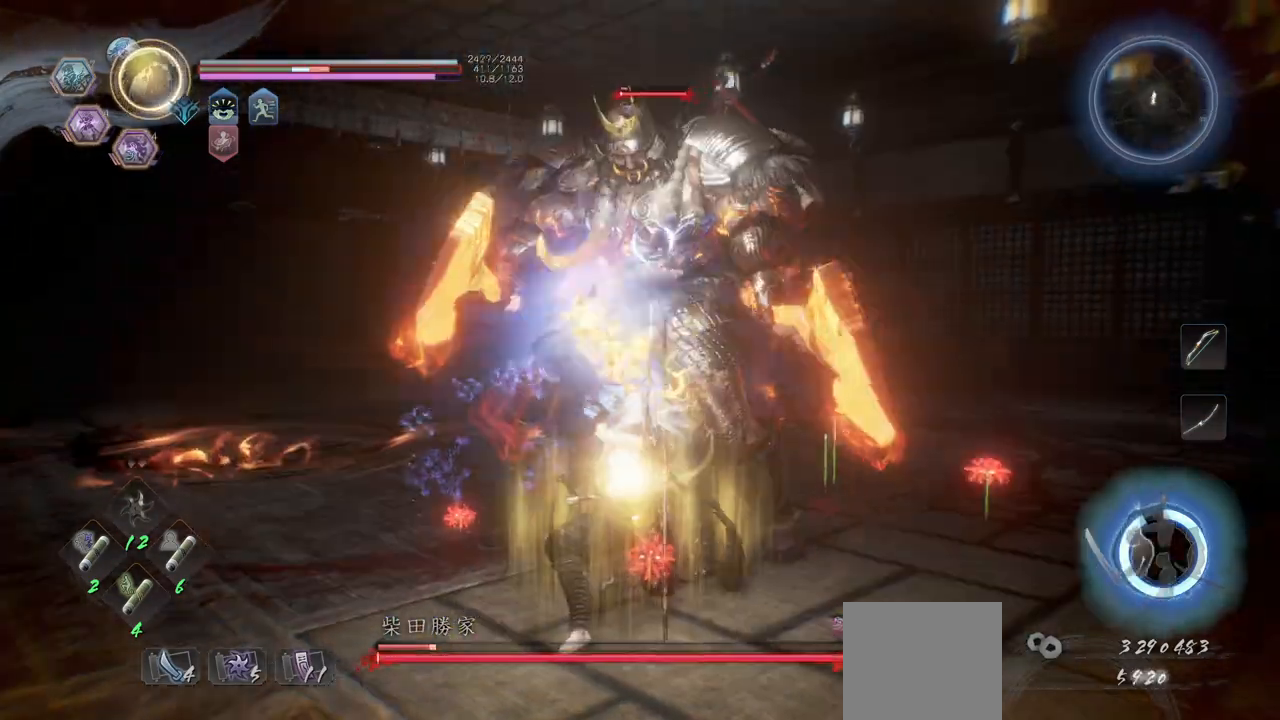
{"buttons": [], "left_stick": "down", "events": [[17, "L1", "up"], [33, "left_stick", "down"]]}